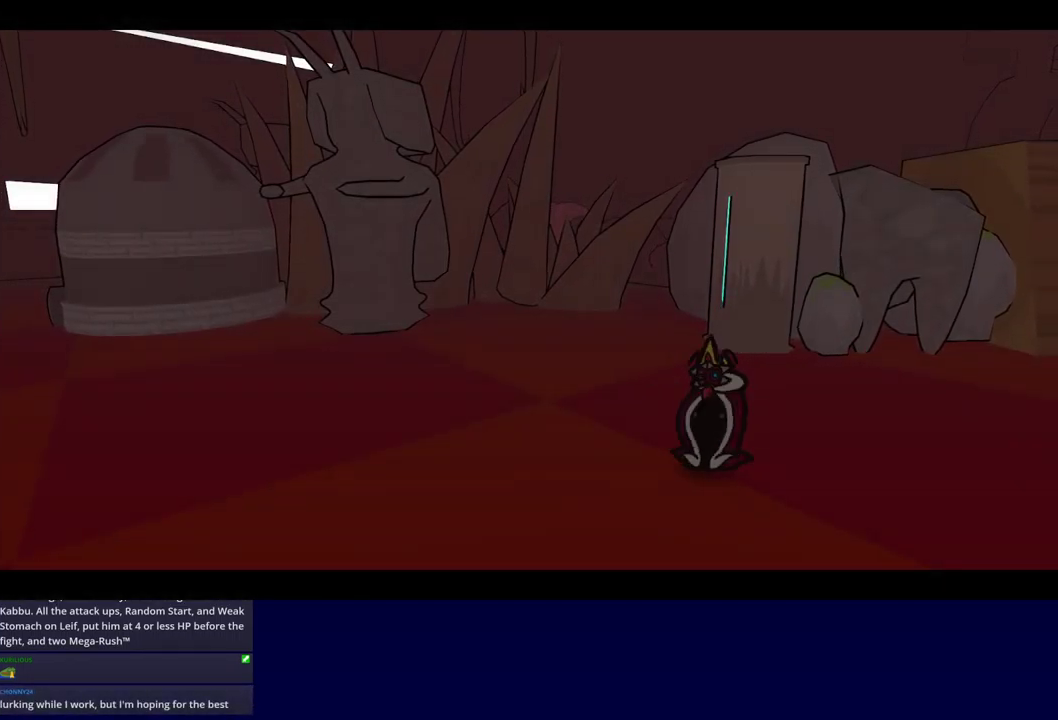
Gameplay with a controller (Xbox layout); each line is a JSON object with the inputs held at the frame after it. "events" lists button and stick changes between this image and that frame as [ms after this image, input, new state], when the widget could be followed in between. Not read: L1 L2 L3 R1 R2 R3 keyboard_mouse.
{"buttons": ["B"], "left_stick": "center", "events": []}
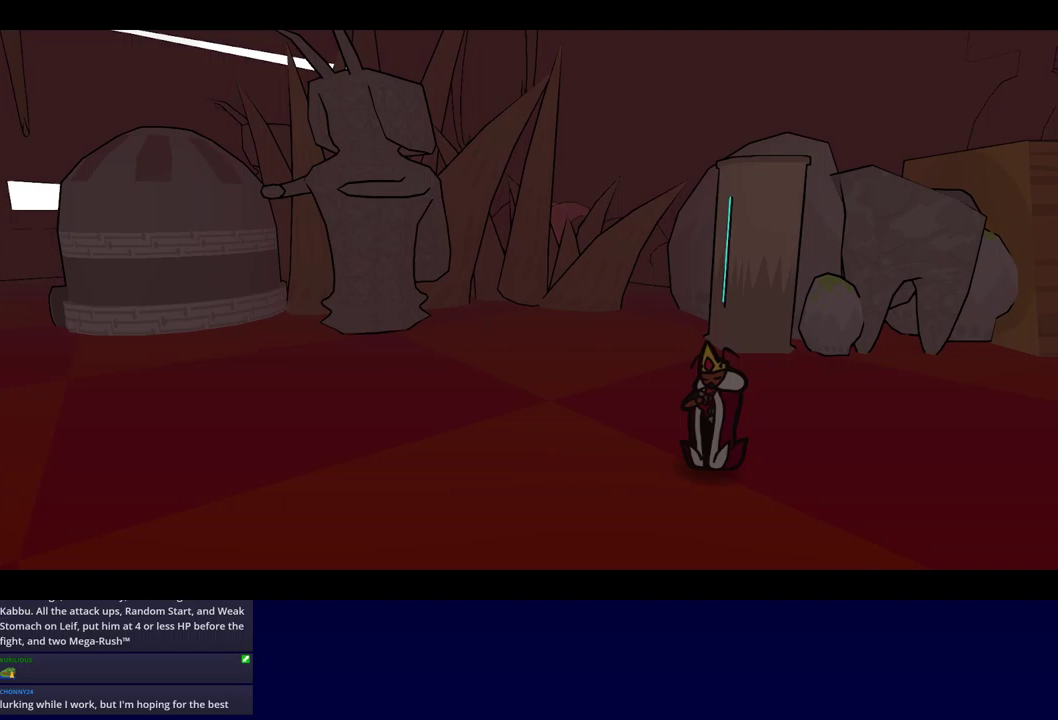
{"buttons": ["B"], "left_stick": "center", "events": []}
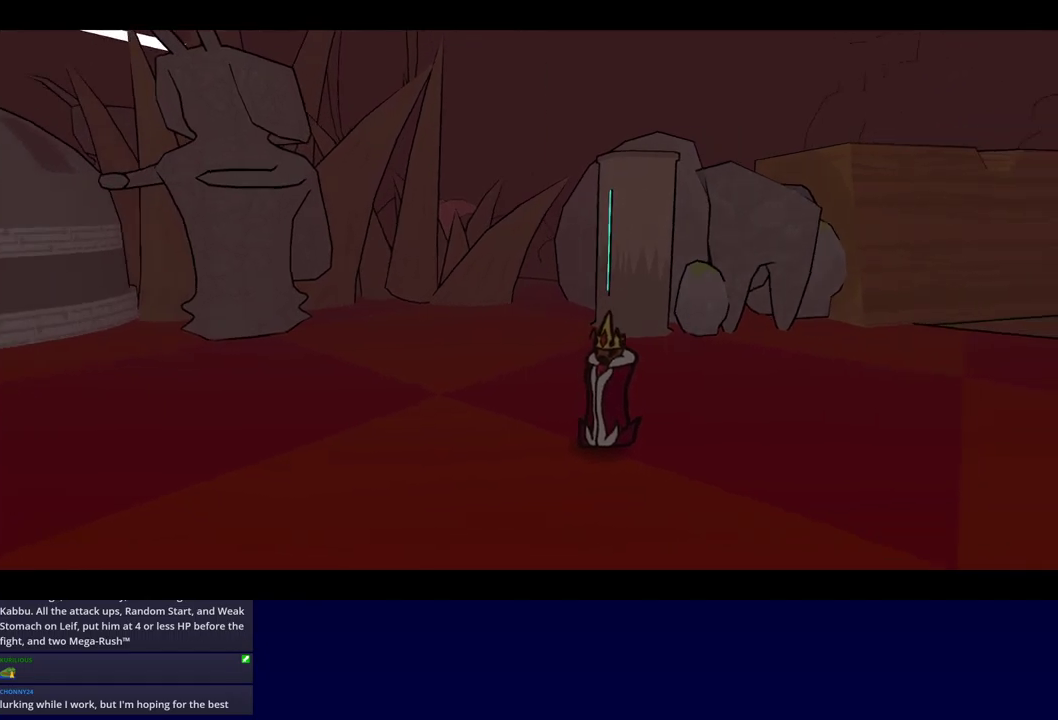
{"buttons": ["B"], "left_stick": "center", "events": []}
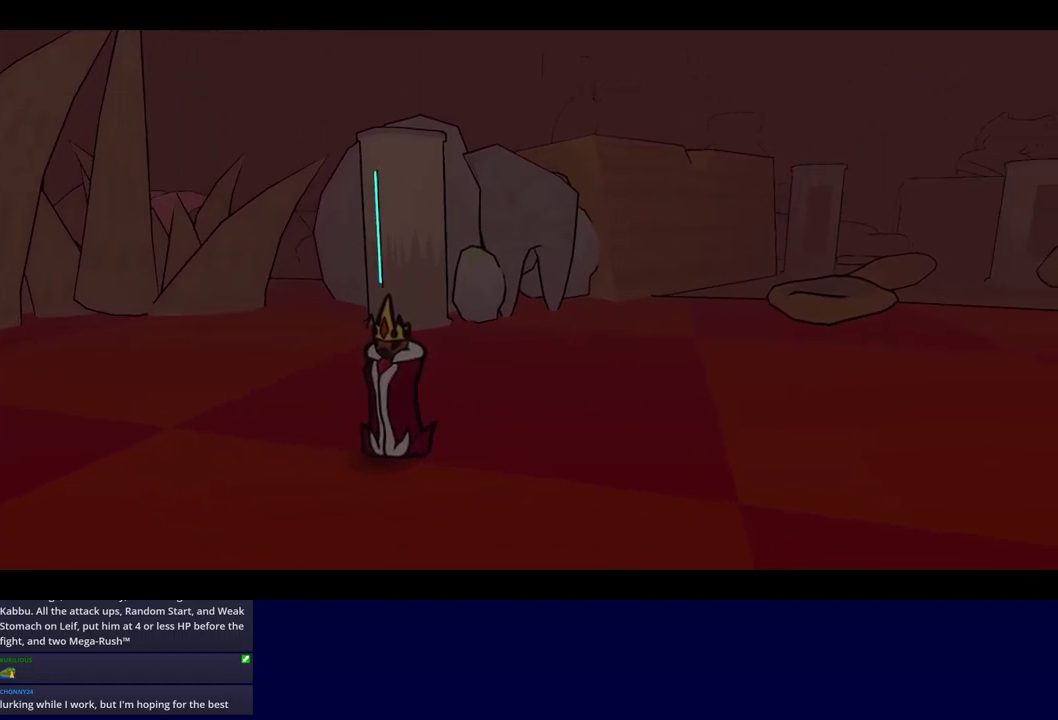
{"buttons": ["B"], "left_stick": "center", "events": []}
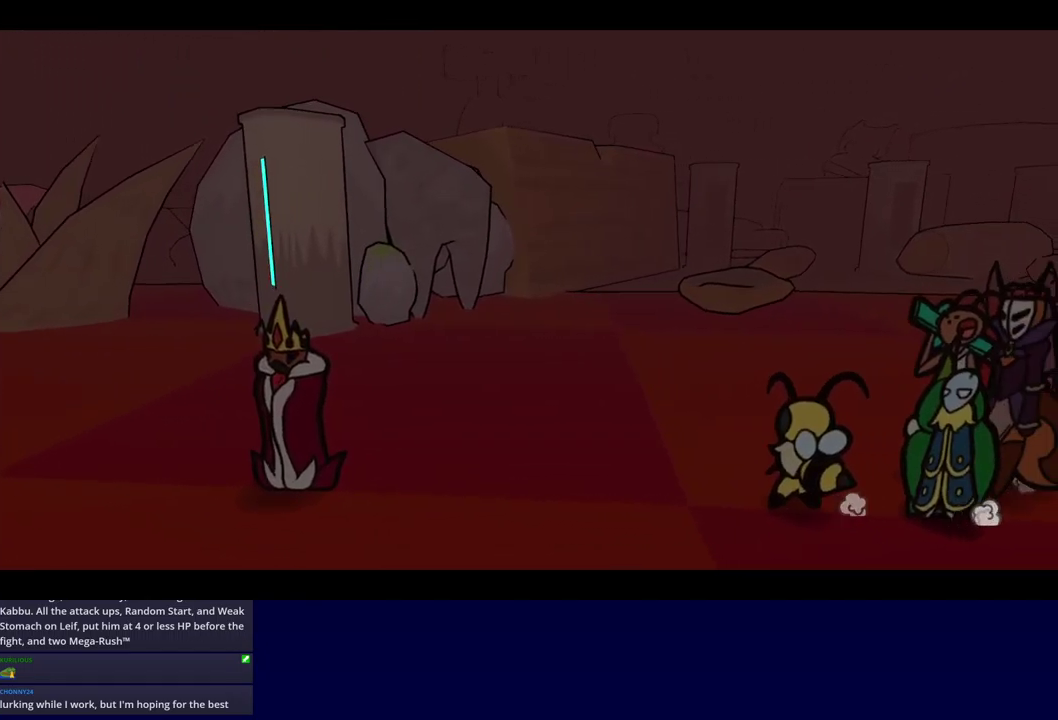
{"buttons": ["B"], "left_stick": "center", "events": []}
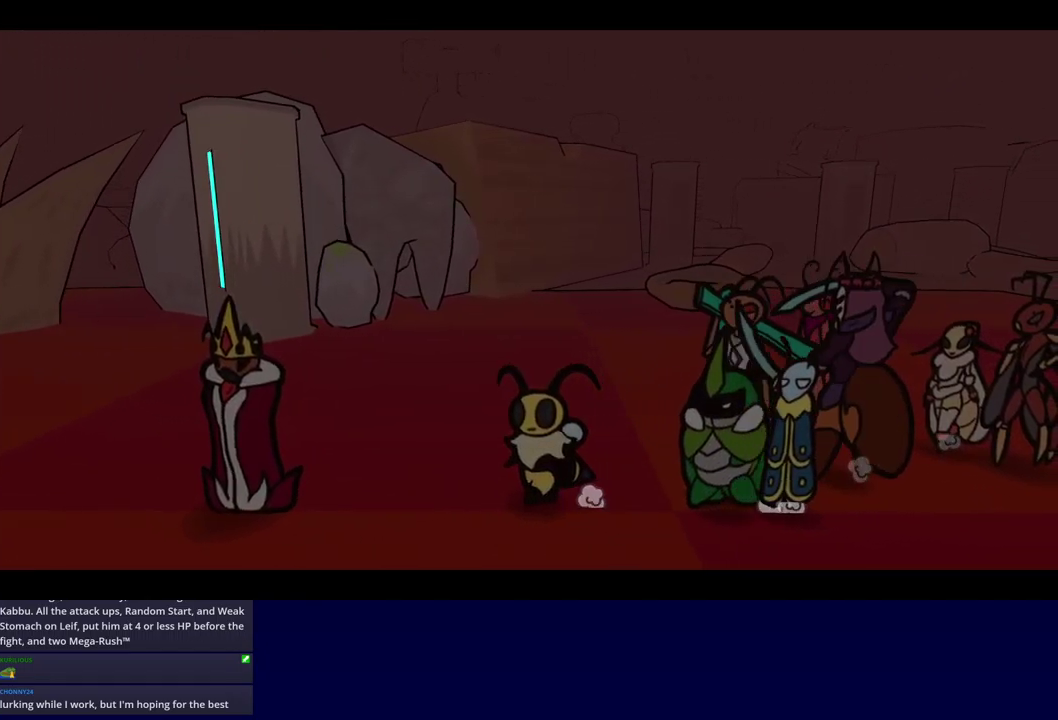
{"buttons": ["B"], "left_stick": "center", "events": []}
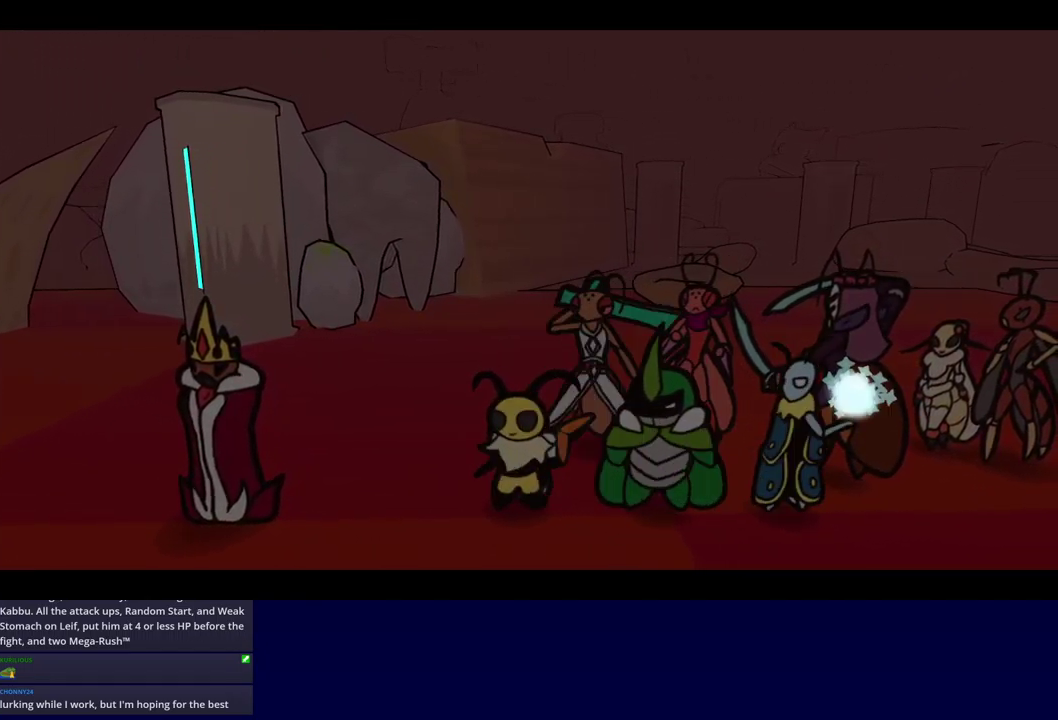
{"buttons": ["B"], "left_stick": "center", "events": []}
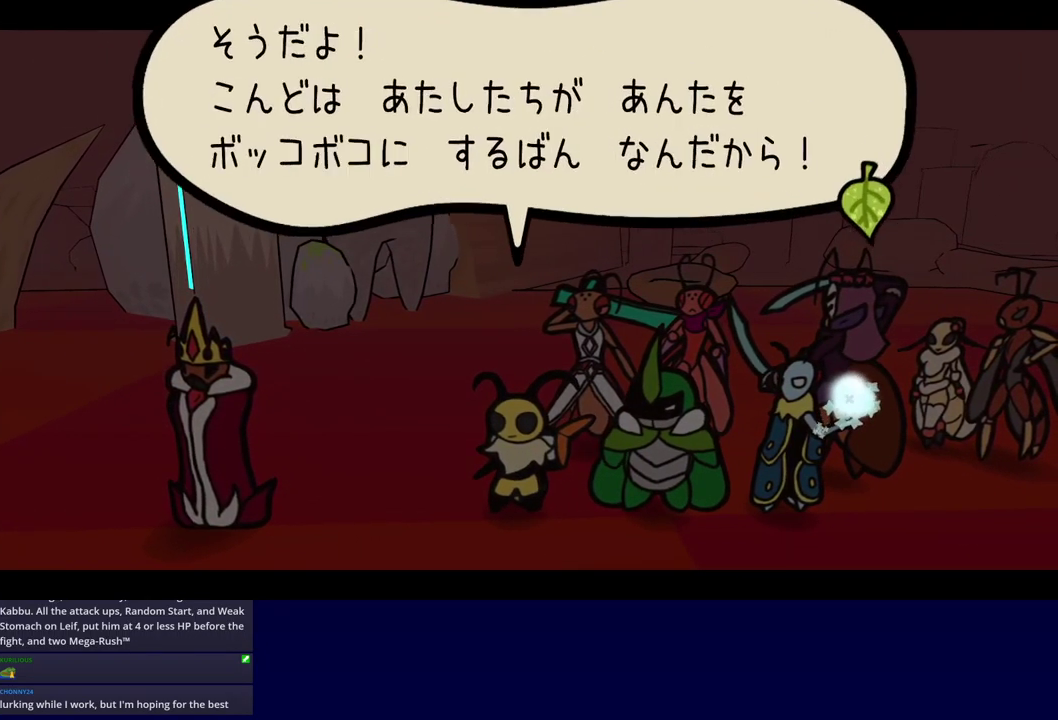
{"buttons": ["B"], "left_stick": "center", "events": []}
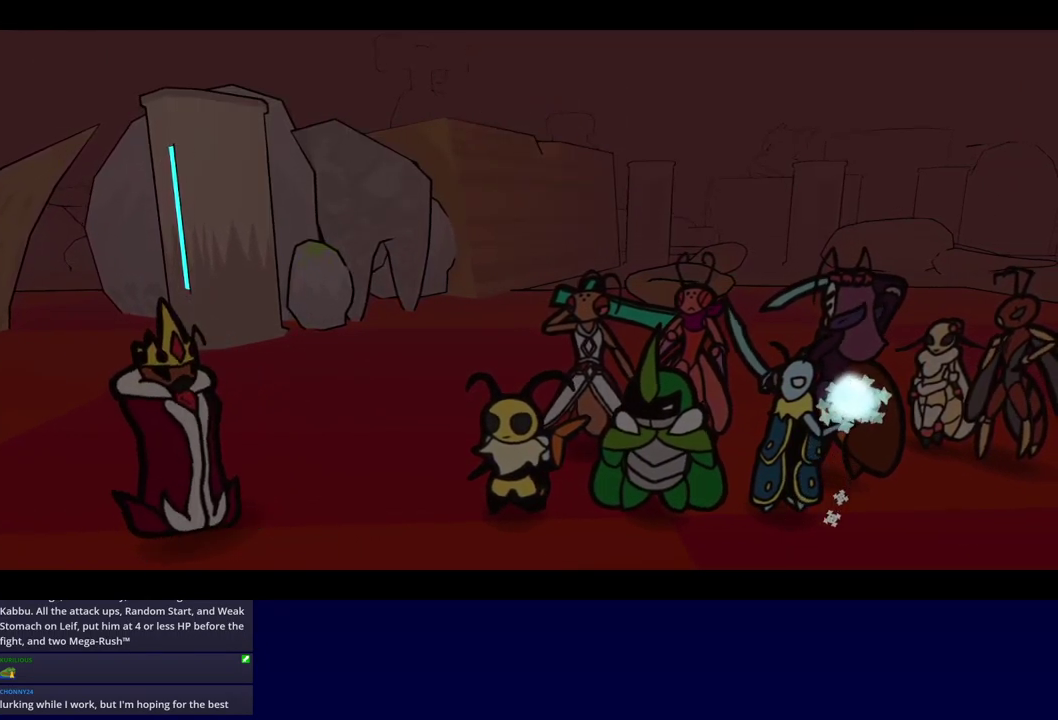
{"buttons": ["B"], "left_stick": "center", "events": []}
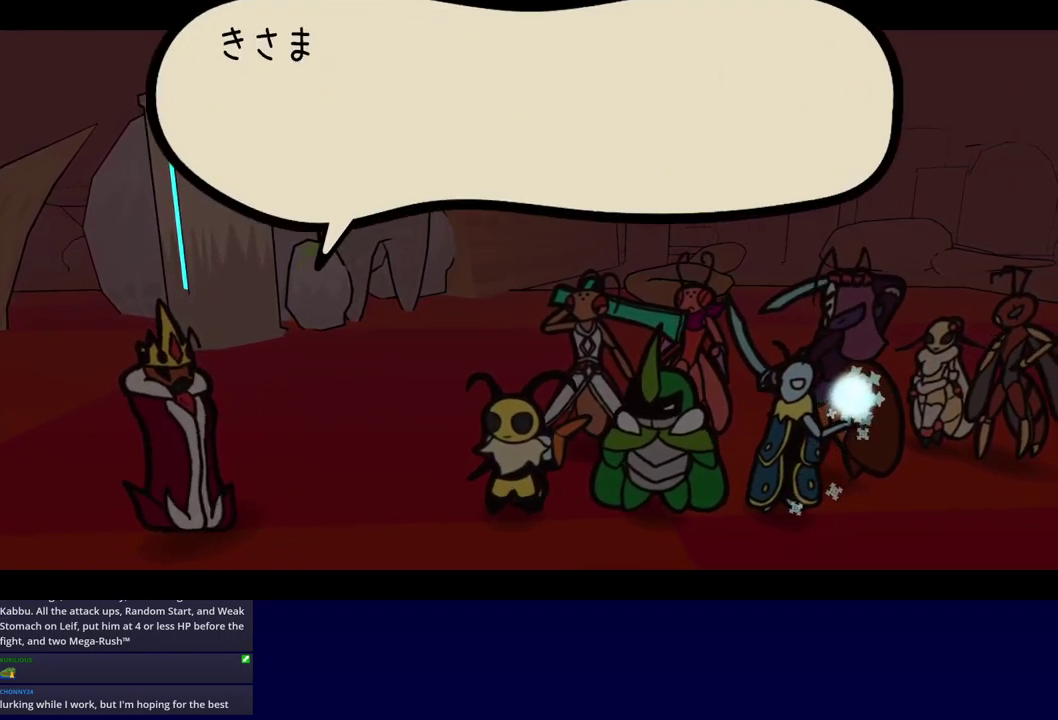
{"buttons": ["B"], "left_stick": "center", "events": []}
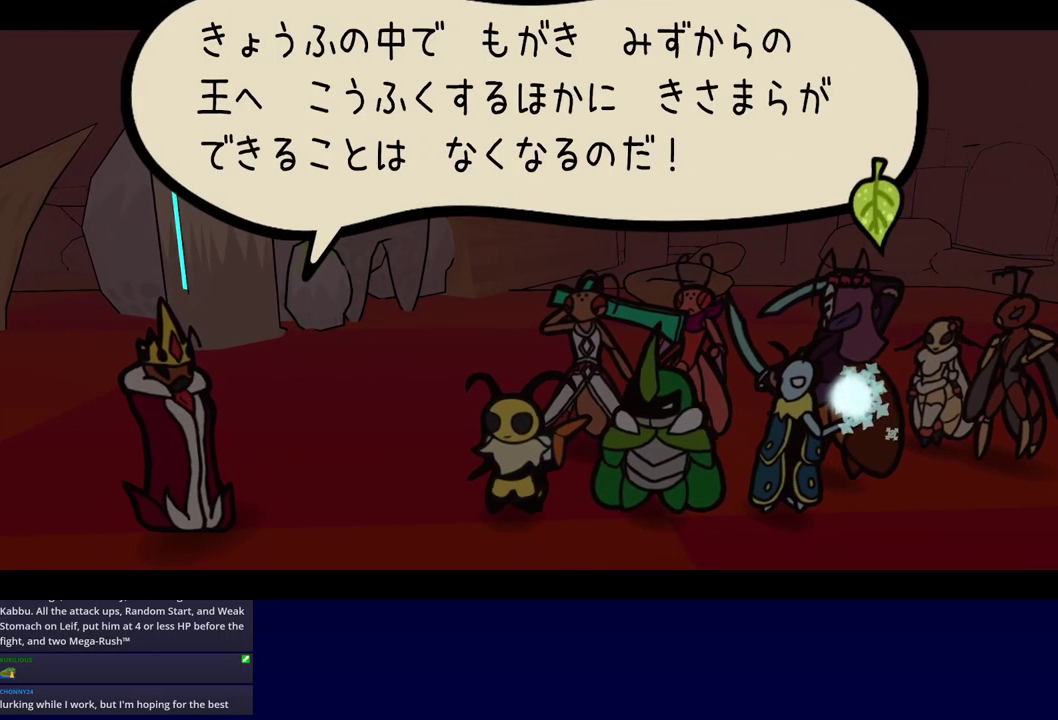
{"buttons": ["B"], "left_stick": "center", "events": []}
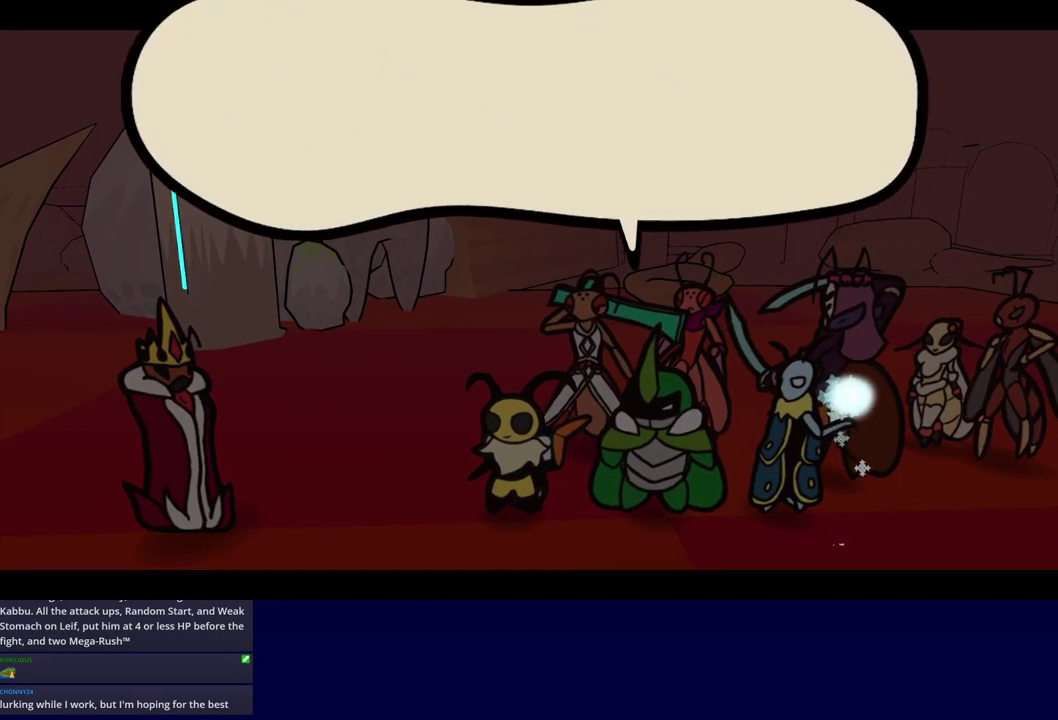
{"buttons": ["B"], "left_stick": "center", "events": []}
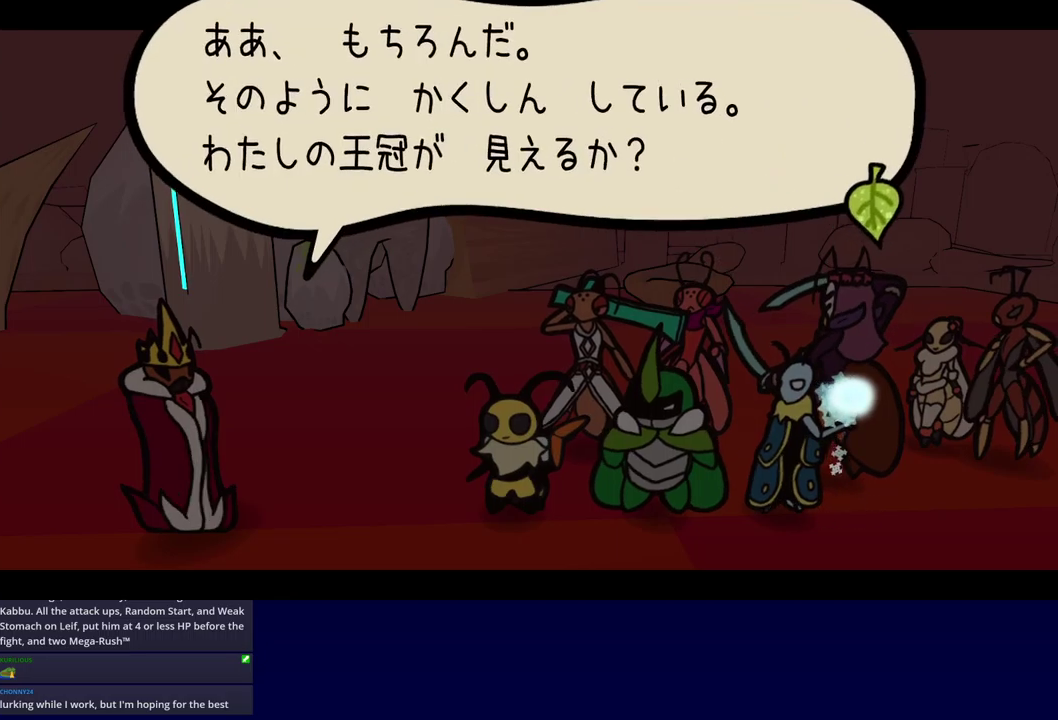
{"buttons": ["B"], "left_stick": "center", "events": []}
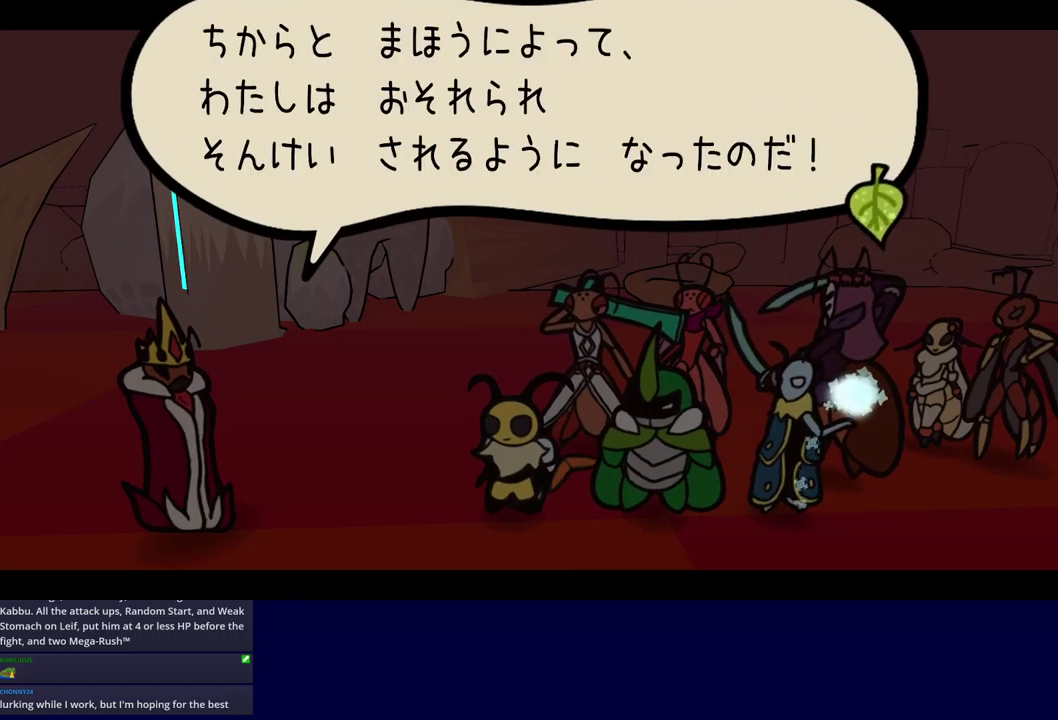
{"buttons": ["B"], "left_stick": "center", "events": []}
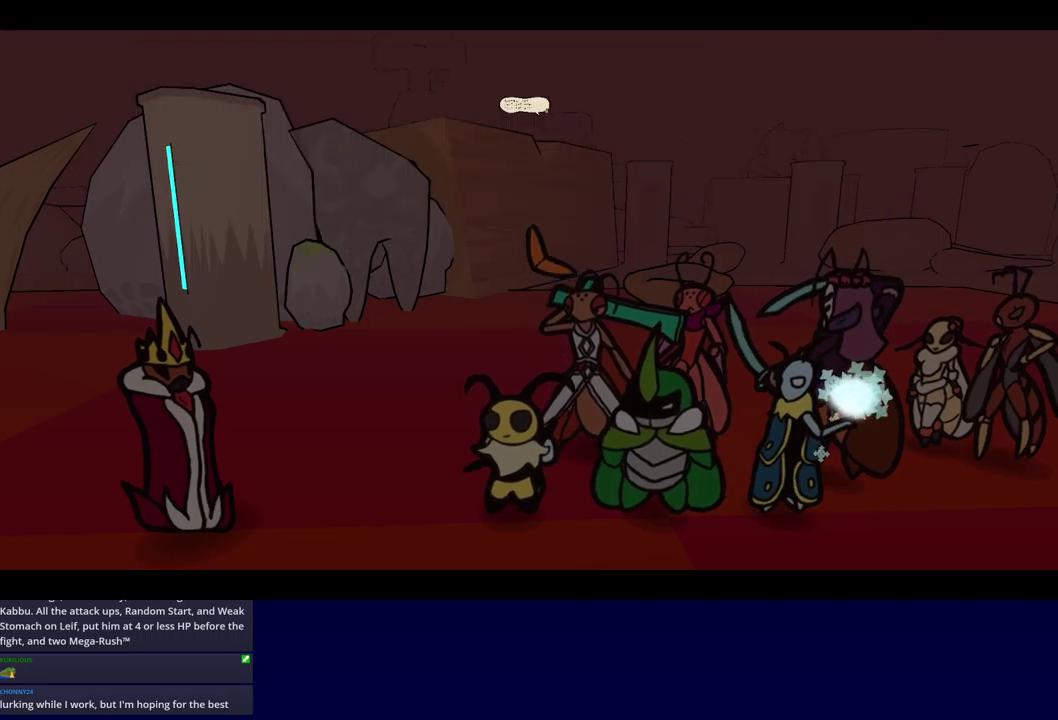
{"buttons": ["B"], "left_stick": "center", "events": []}
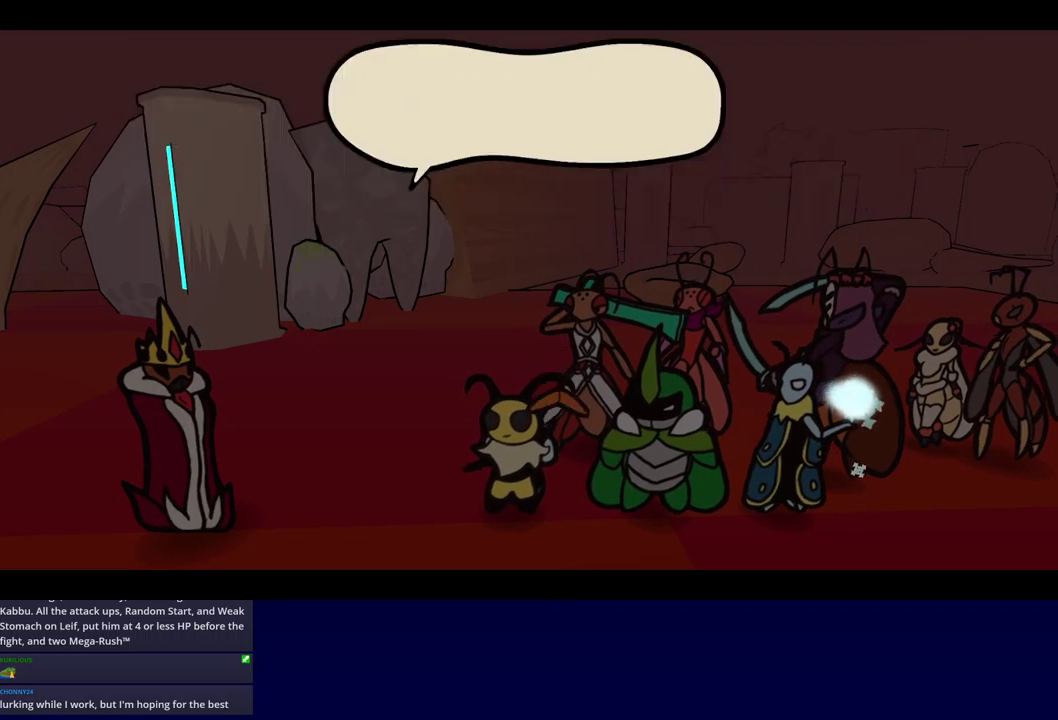
{"buttons": ["B"], "left_stick": "center", "events": []}
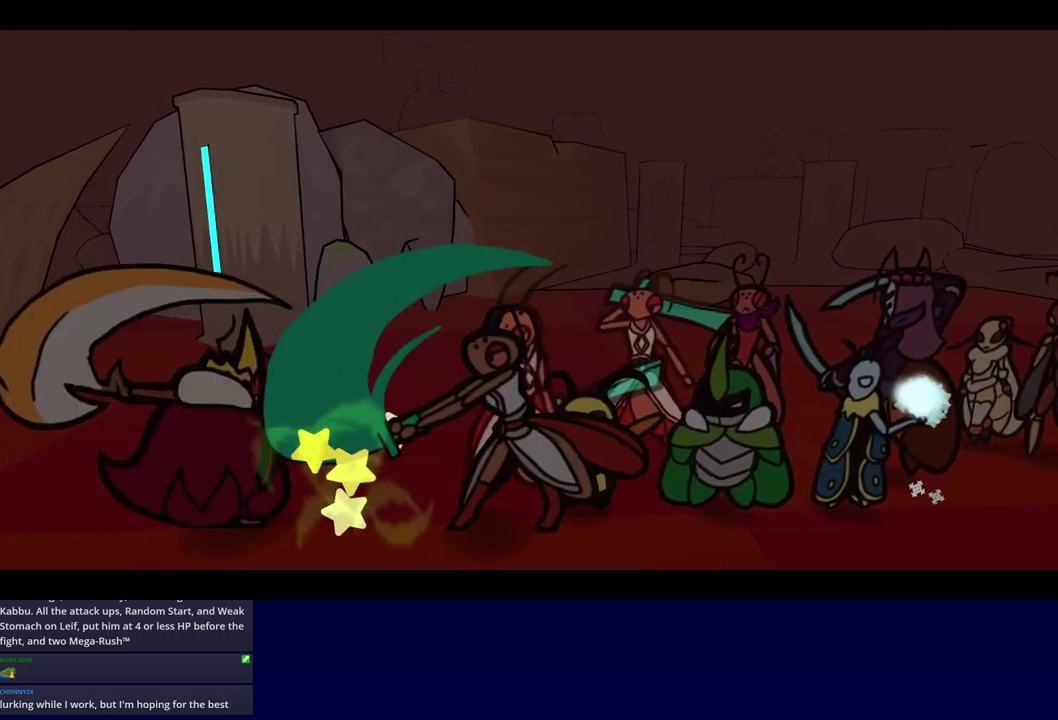
{"buttons": ["B"], "left_stick": "center", "events": []}
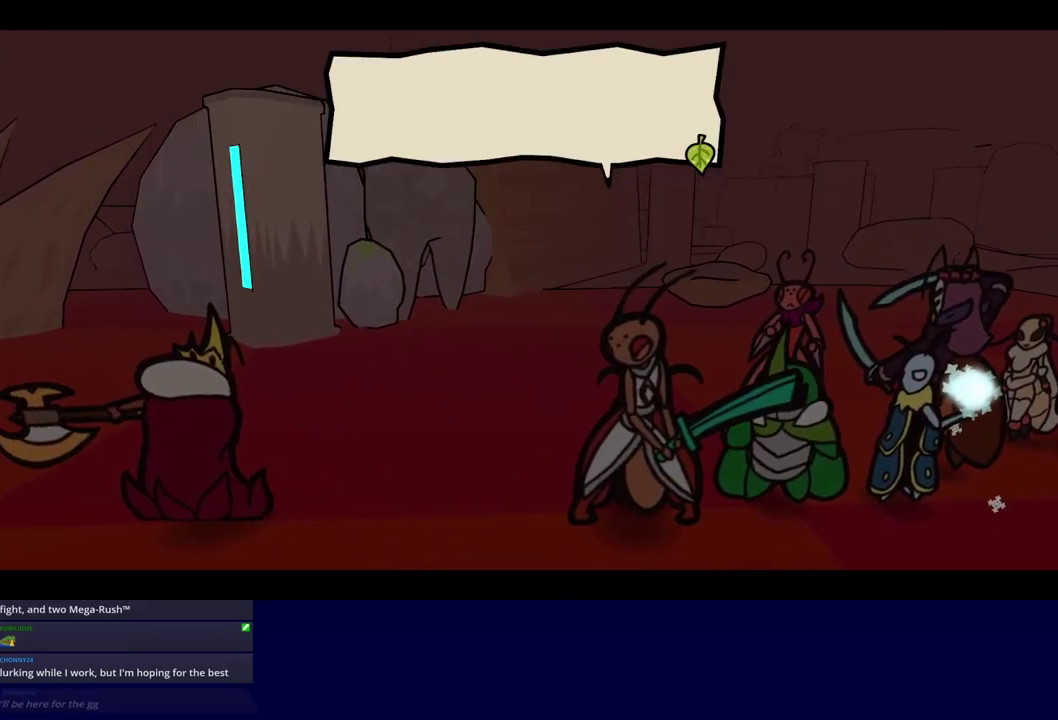
{"buttons": ["B"], "left_stick": "center", "events": []}
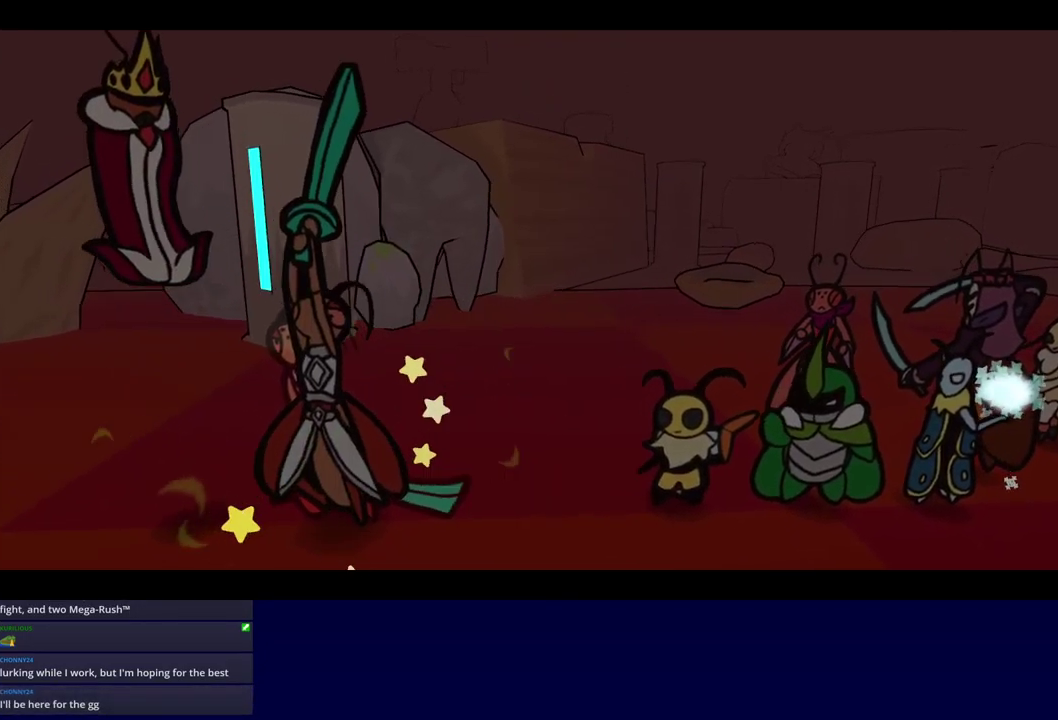
{"buttons": ["B"], "left_stick": "center", "events": []}
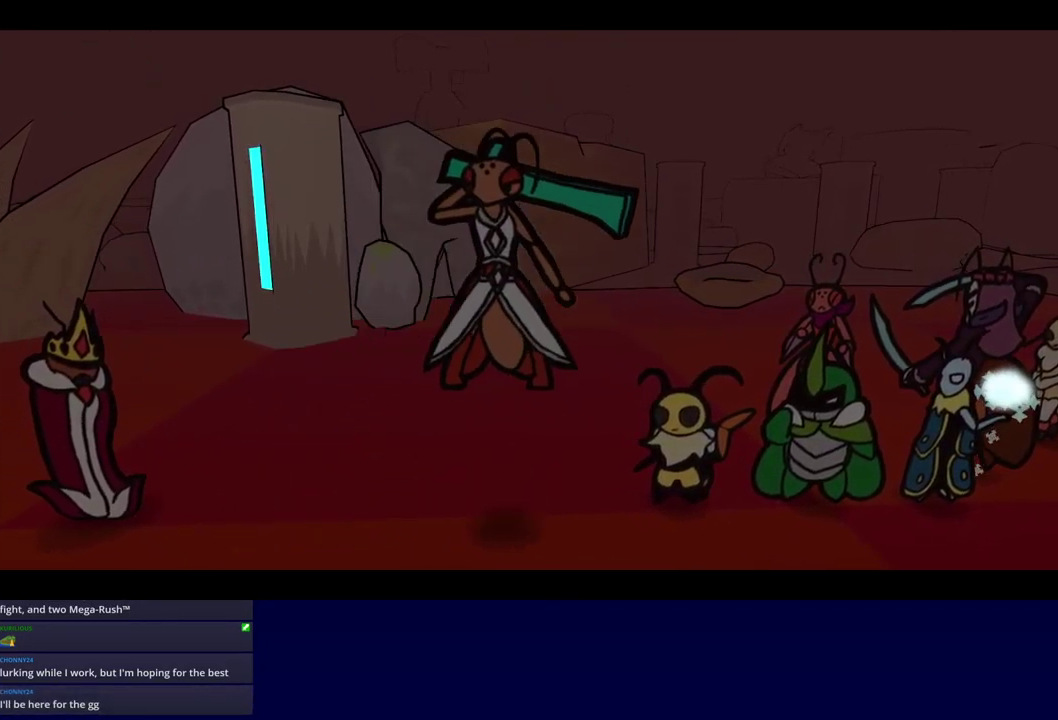
{"buttons": ["B"], "left_stick": "center", "events": []}
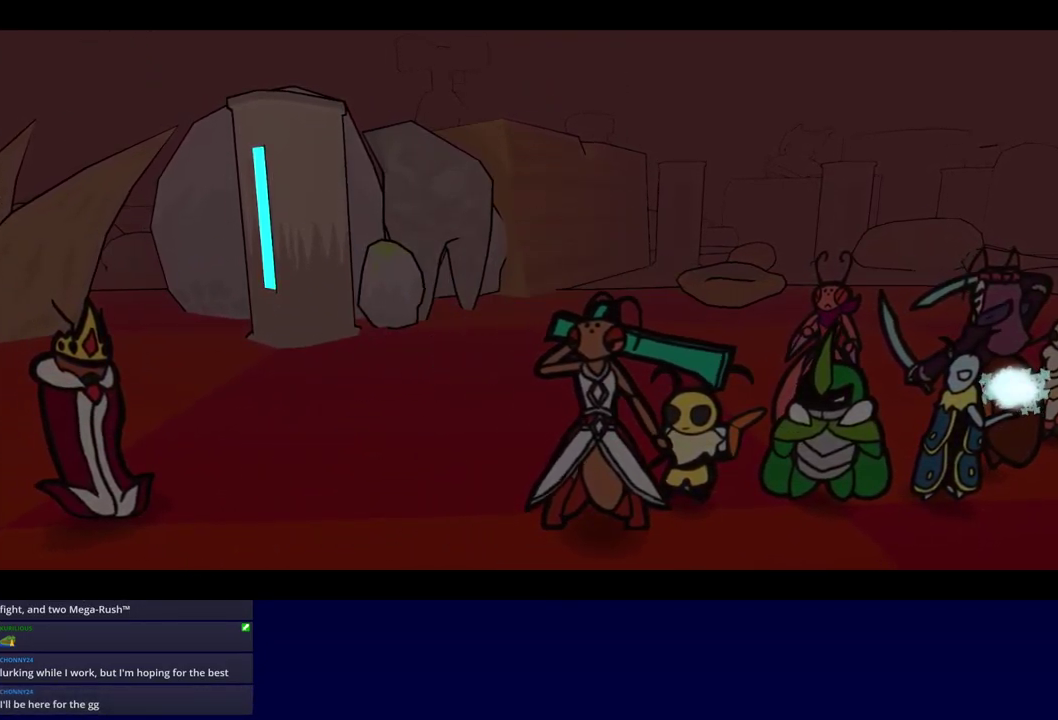
{"buttons": ["B"], "left_stick": "center", "events": []}
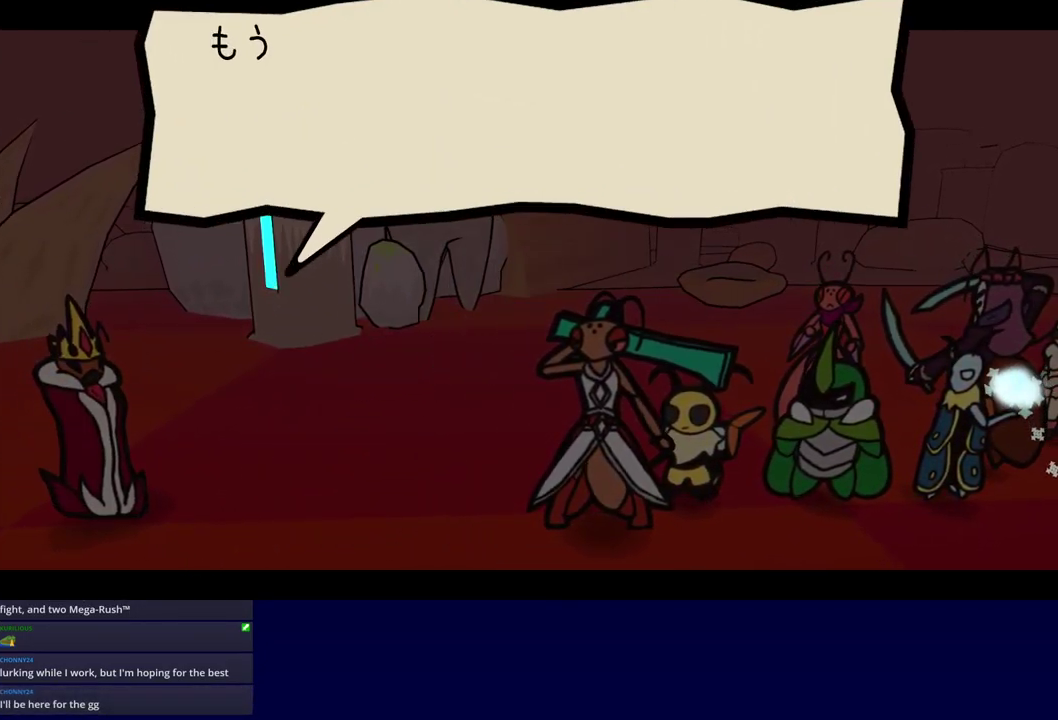
{"buttons": ["B"], "left_stick": "center", "events": []}
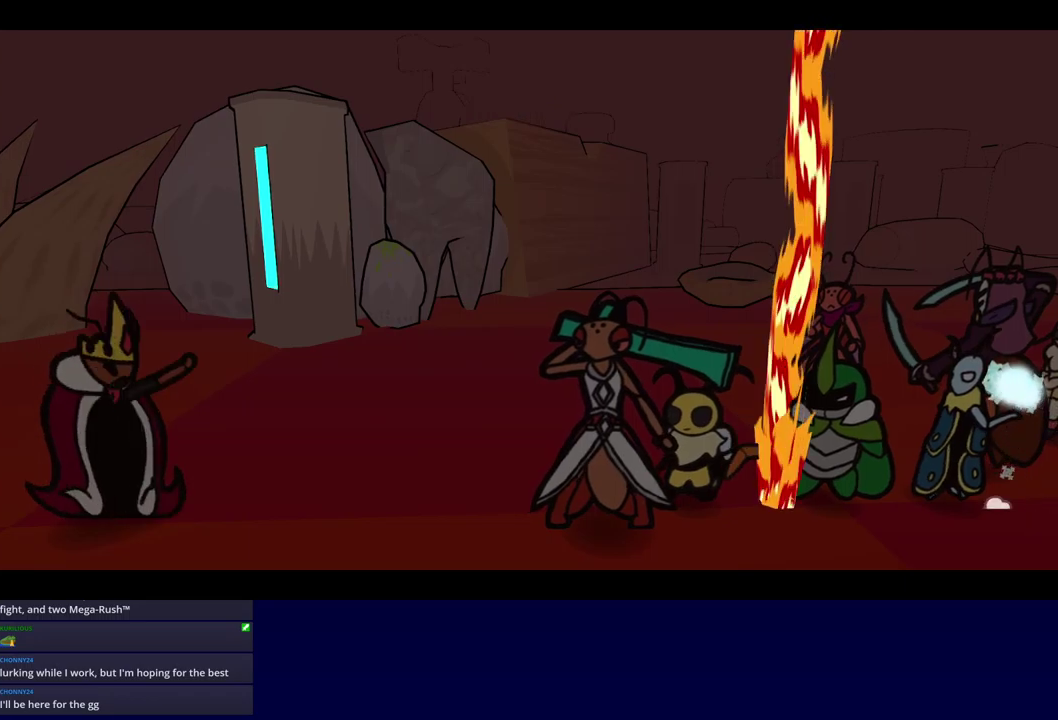
{"buttons": ["B"], "left_stick": "center", "events": []}
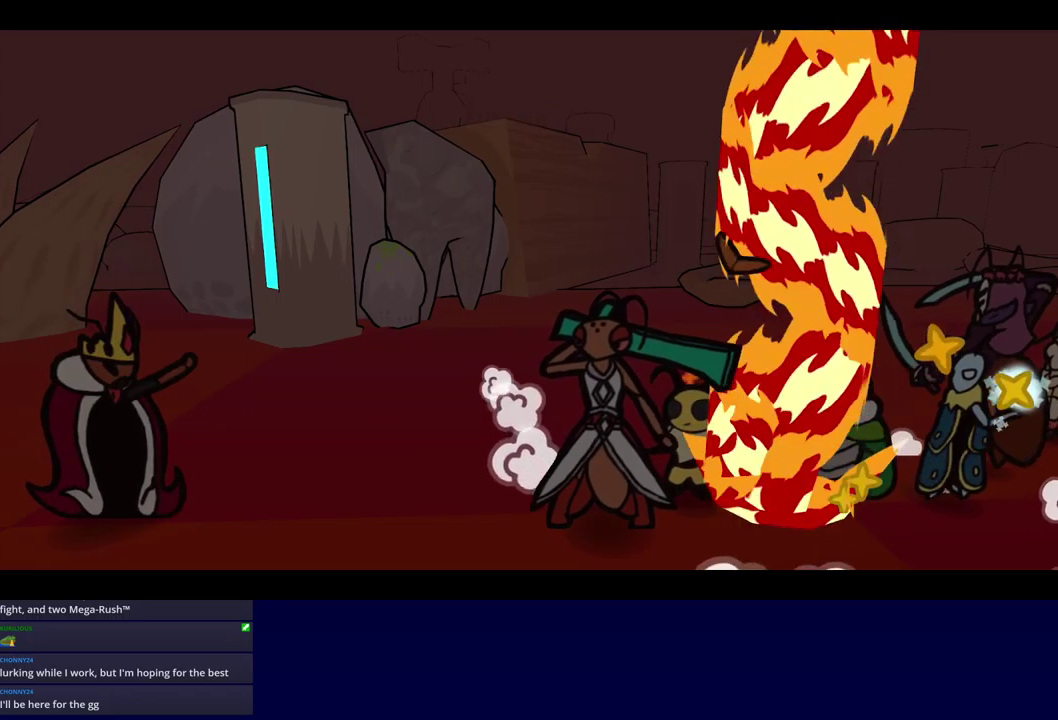
{"buttons": ["B"], "left_stick": "center", "events": []}
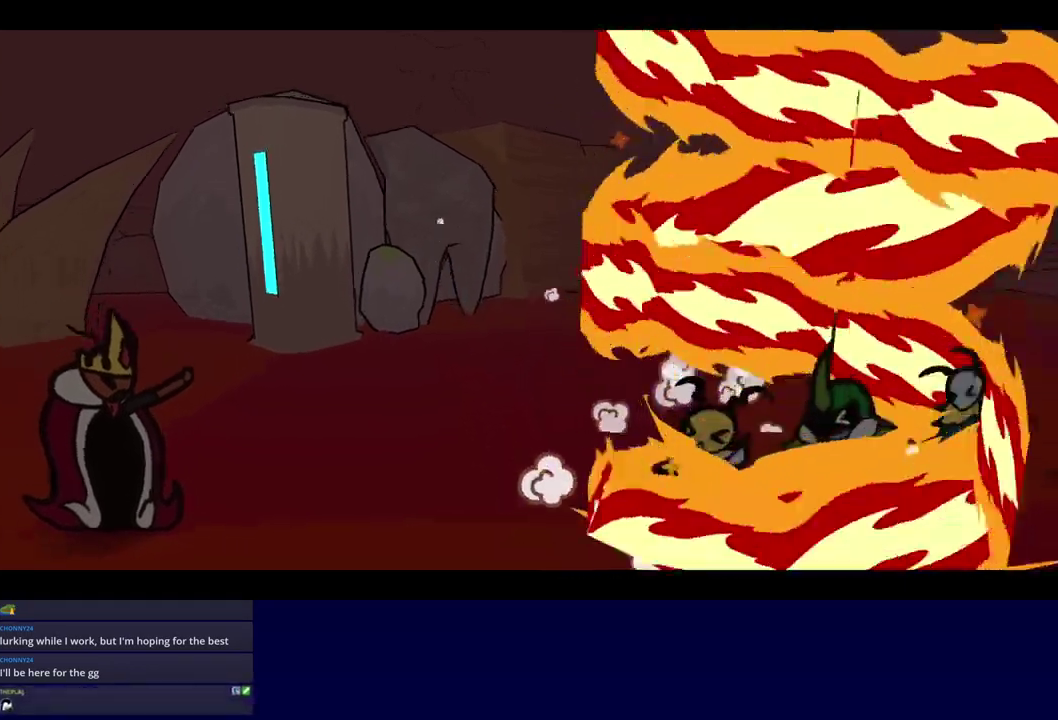
{"buttons": ["B"], "left_stick": "center", "events": []}
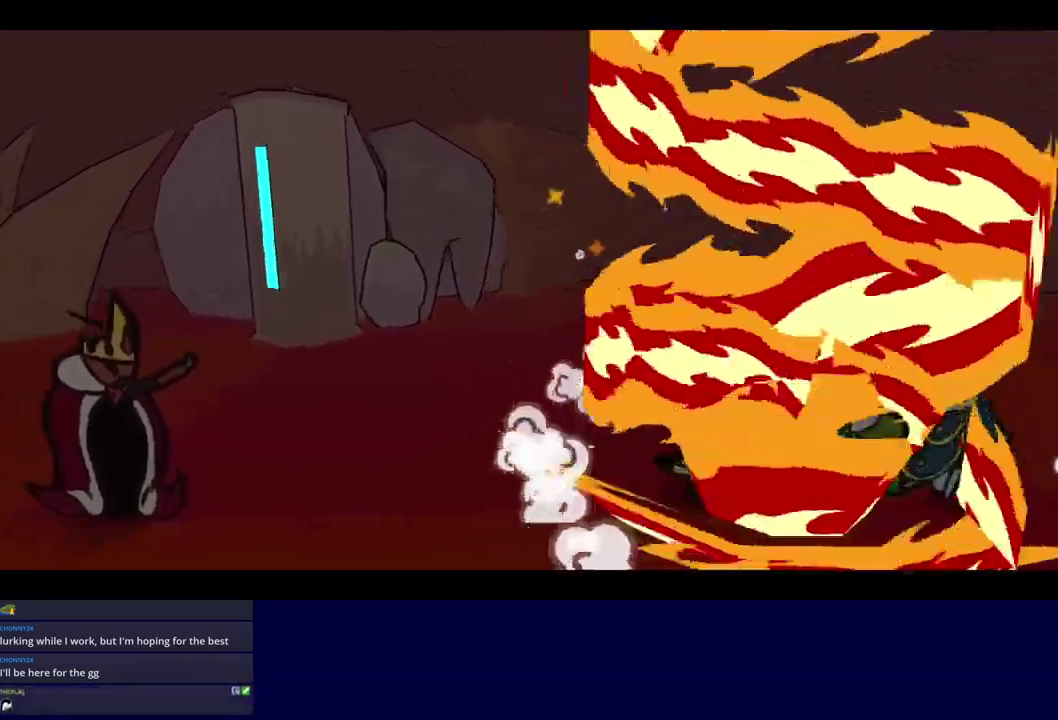
{"buttons": ["B"], "left_stick": "center", "events": []}
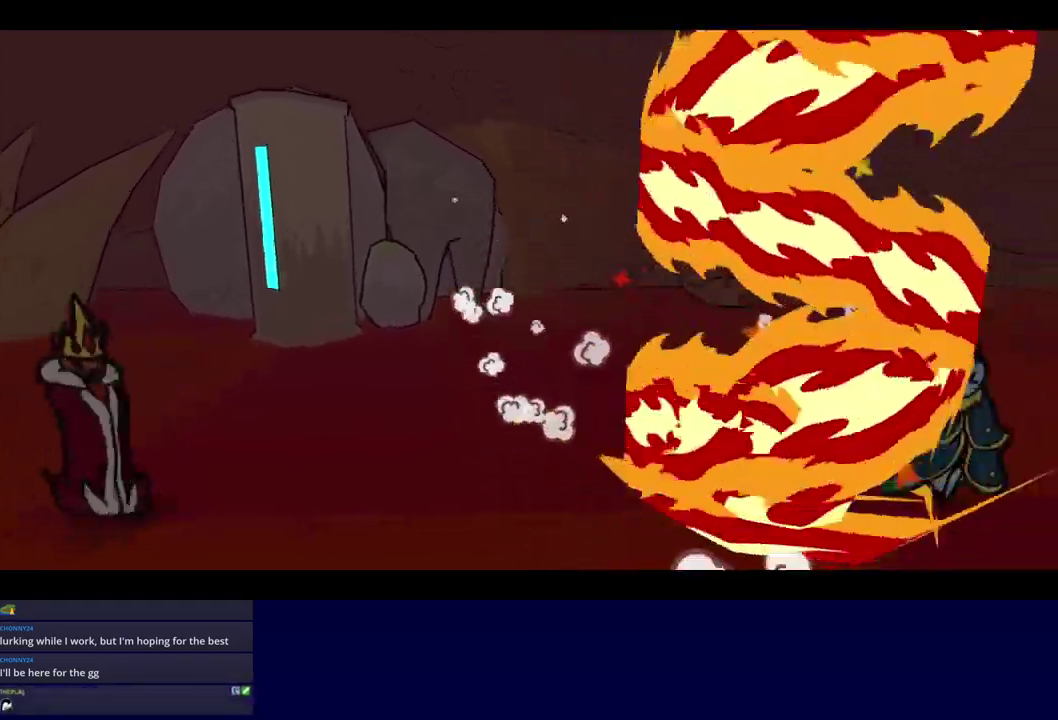
{"buttons": ["B"], "left_stick": "center", "events": []}
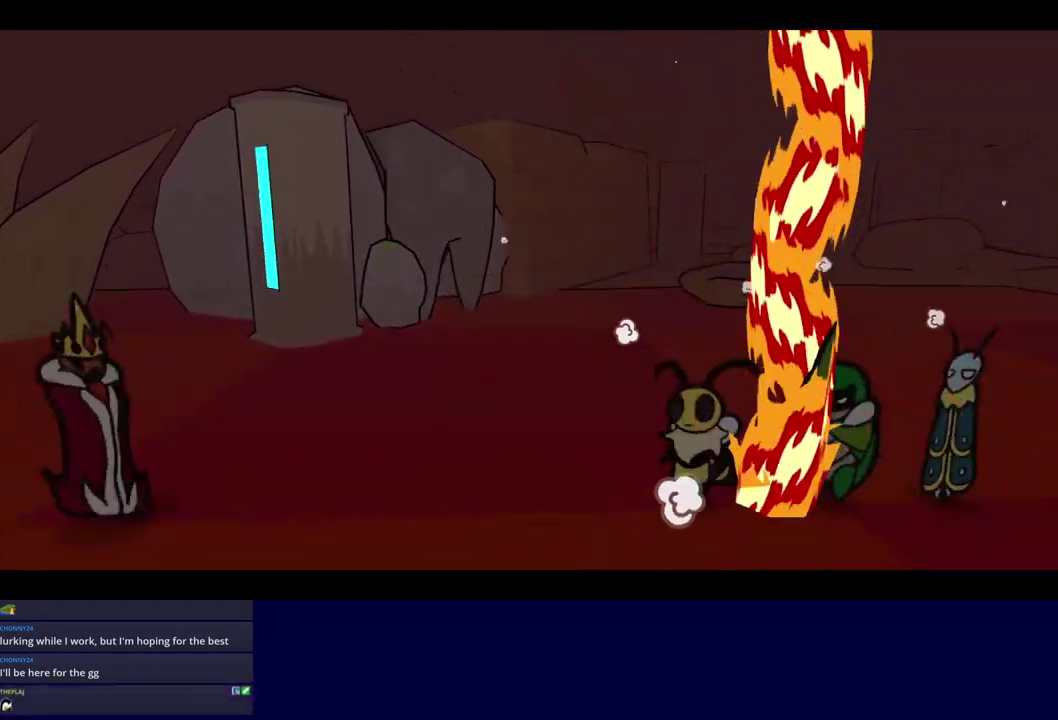
{"buttons": ["B"], "left_stick": "center", "events": []}